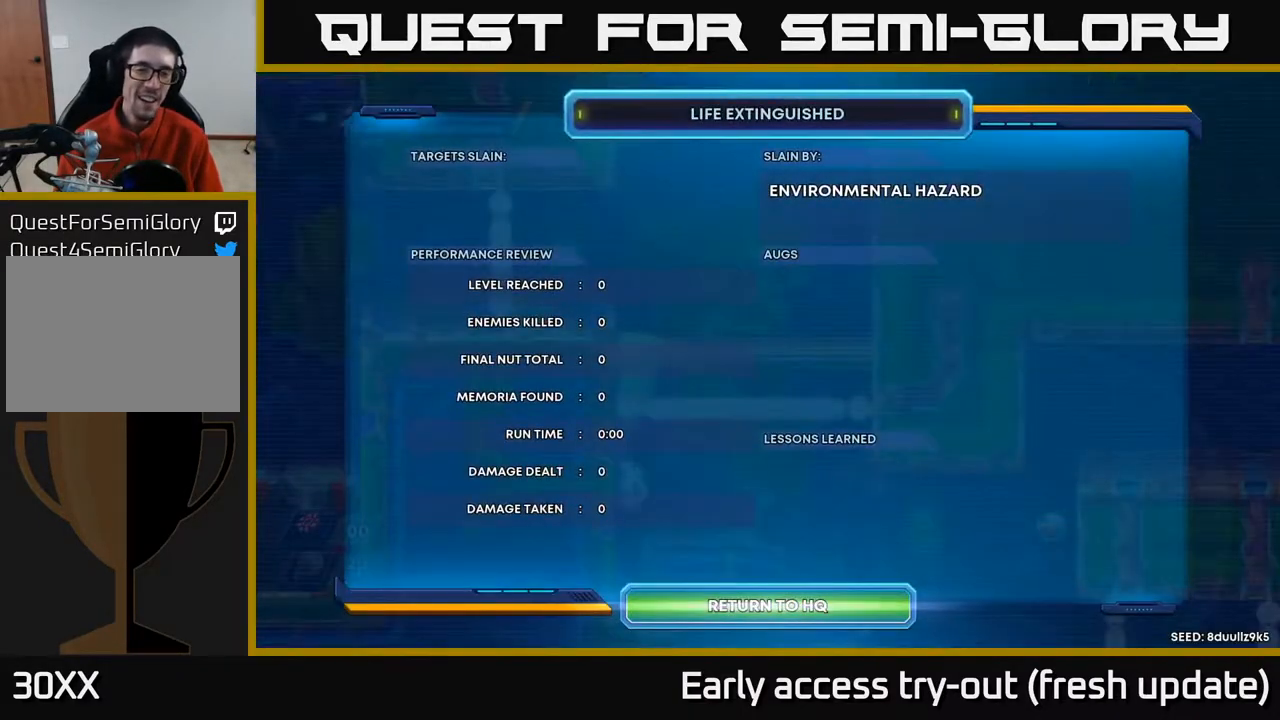
Gameplay with a controller (Xbox layout); each line is a JSON object with the inputs held at the frame after it. "events" lists button and stick changes between this image and that frame as [ms after this image, input, new state], when the widget could be followed in between.
{"buttons": [], "left_stick": "center", "right_stick": "center", "events": [[167, "A", "down"], [417, "A", "up"]]}
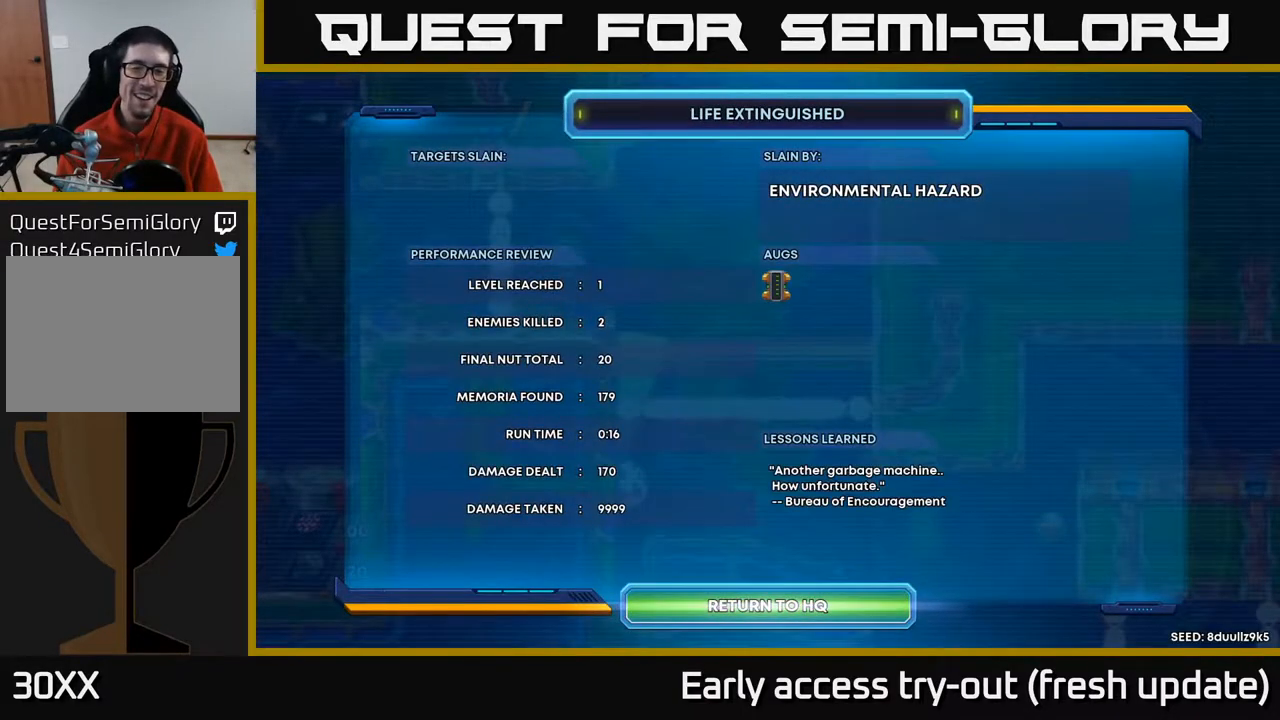
{"buttons": [], "left_stick": "center", "right_stick": "center", "events": [[200, "A", "down"], [333, "A", "up"]]}
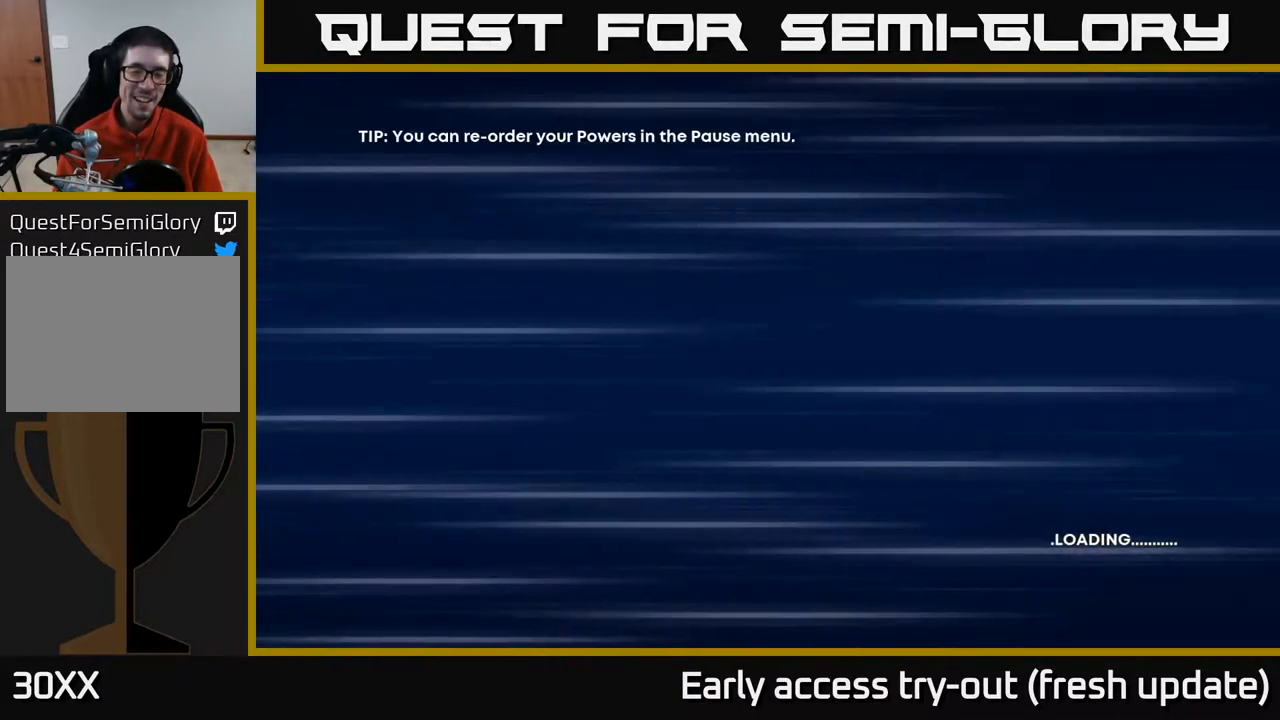
{"buttons": [], "left_stick": "center", "right_stick": "center", "events": [[133, "A", "down"], [283, "A", "up"]]}
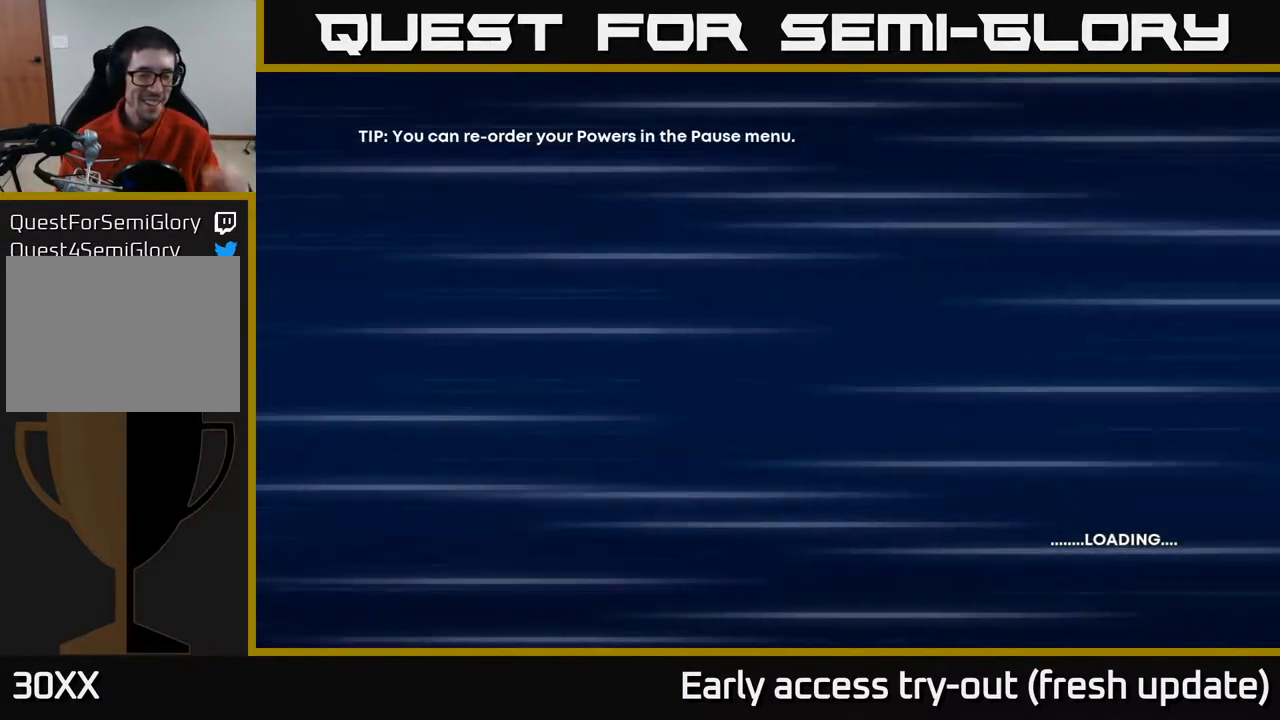
{"buttons": [], "left_stick": "center", "right_stick": "center", "events": []}
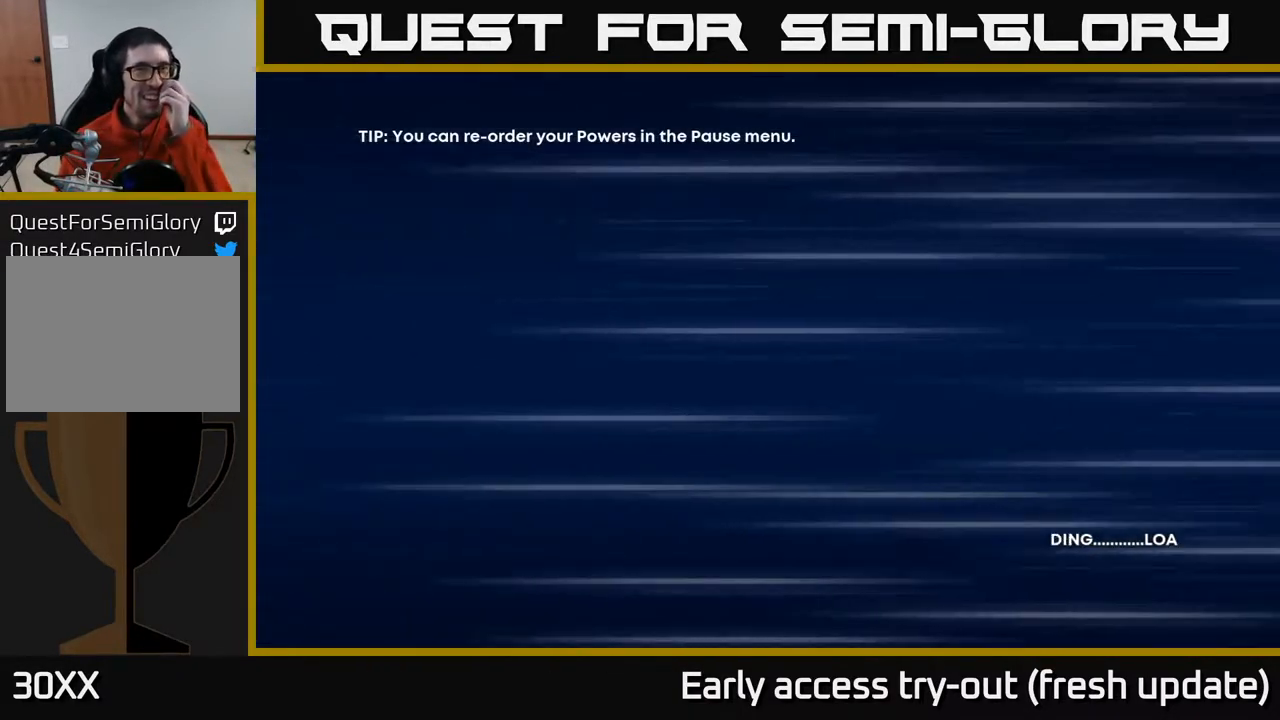
{"buttons": [], "left_stick": "center", "right_stick": "center", "events": []}
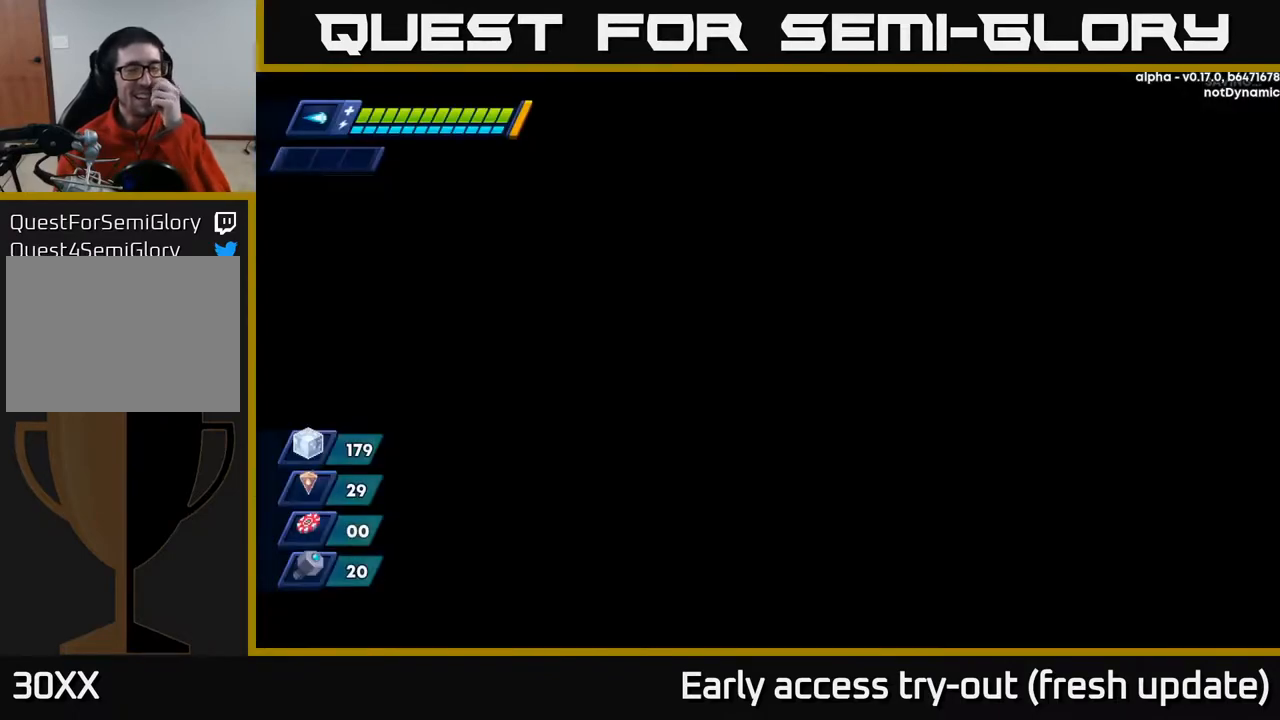
{"buttons": [], "left_stick": "center", "right_stick": "center", "events": []}
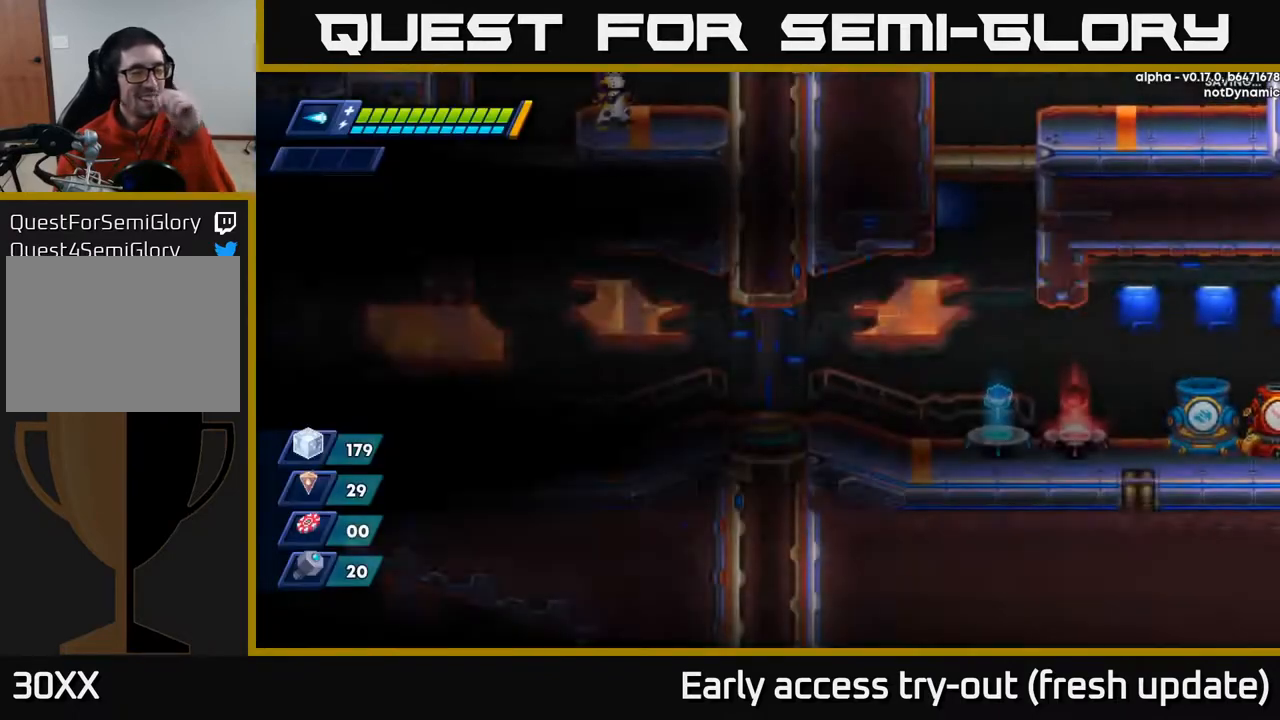
{"buttons": [], "left_stick": "center", "right_stick": "center", "events": [[433, "B", "down"], [500, "B", "up"]]}
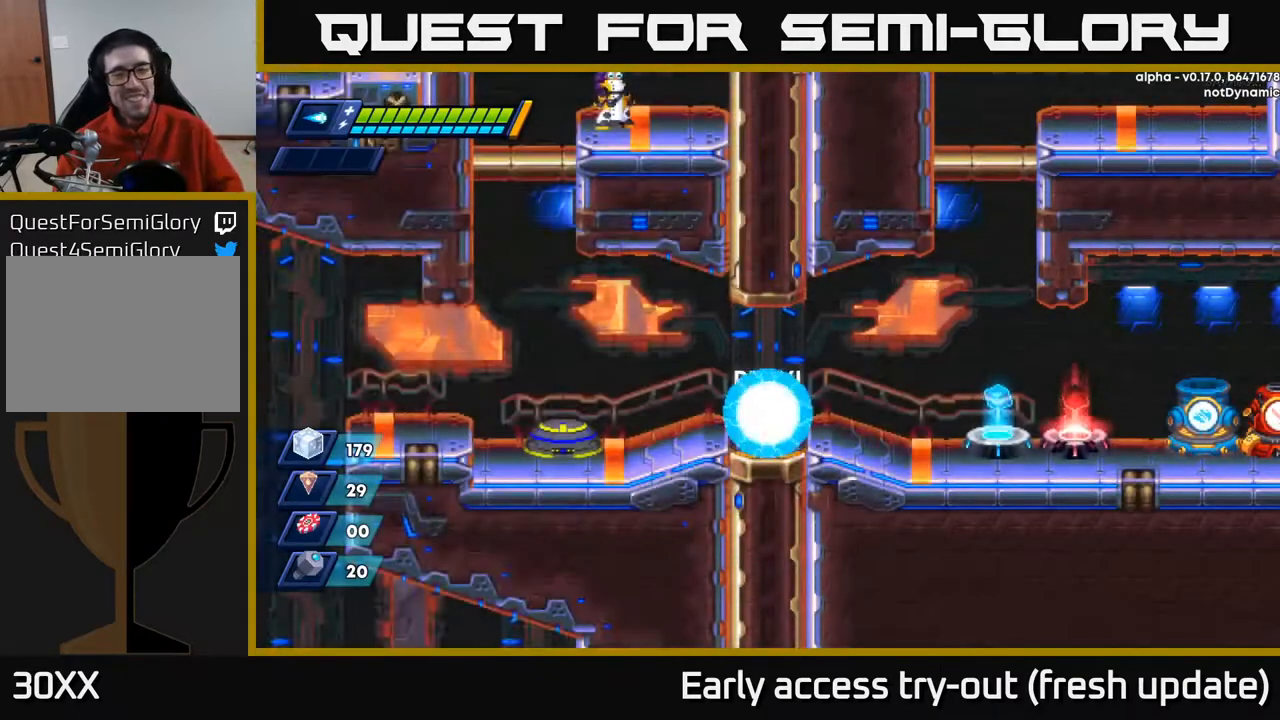
{"buttons": ["B"], "left_stick": "center", "right_stick": "center", "events": [[83, "B", "down"], [183, "B", "up"], [250, "B", "down"], [350, "B", "up"], [467, "B", "down"]]}
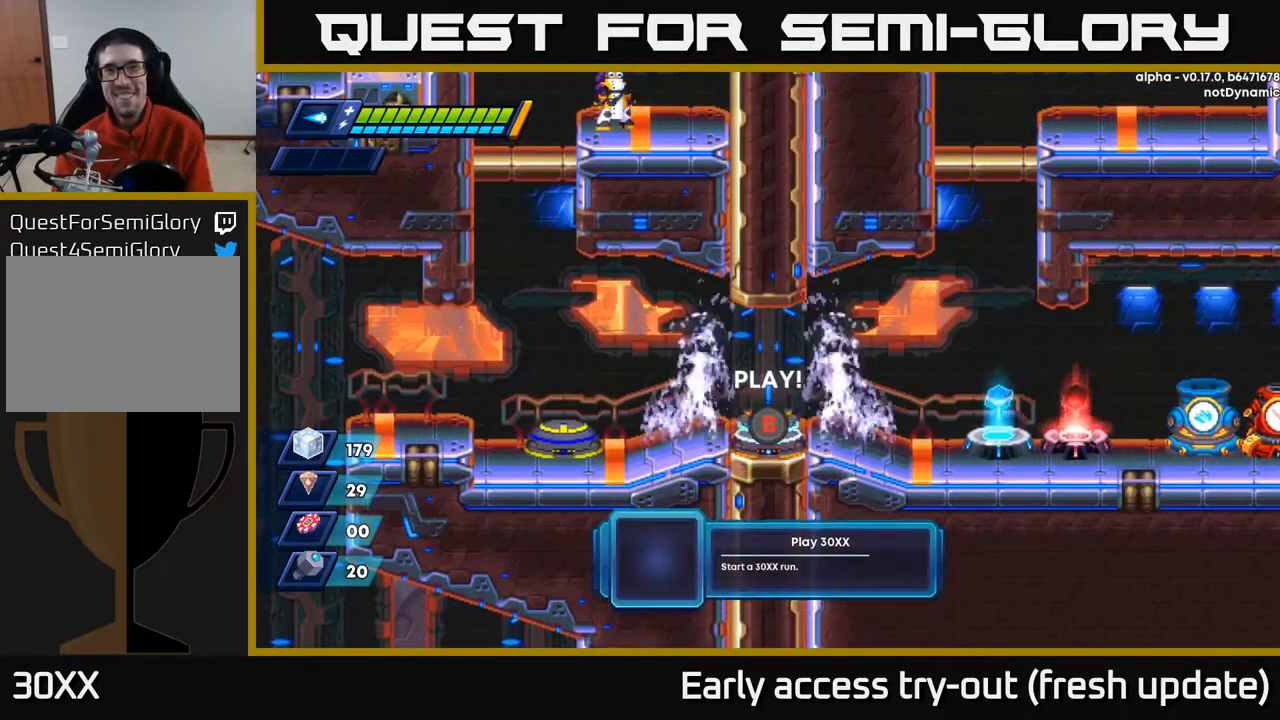
{"buttons": [], "left_stick": "center", "right_stick": "center", "events": [[50, "B", "up"]]}
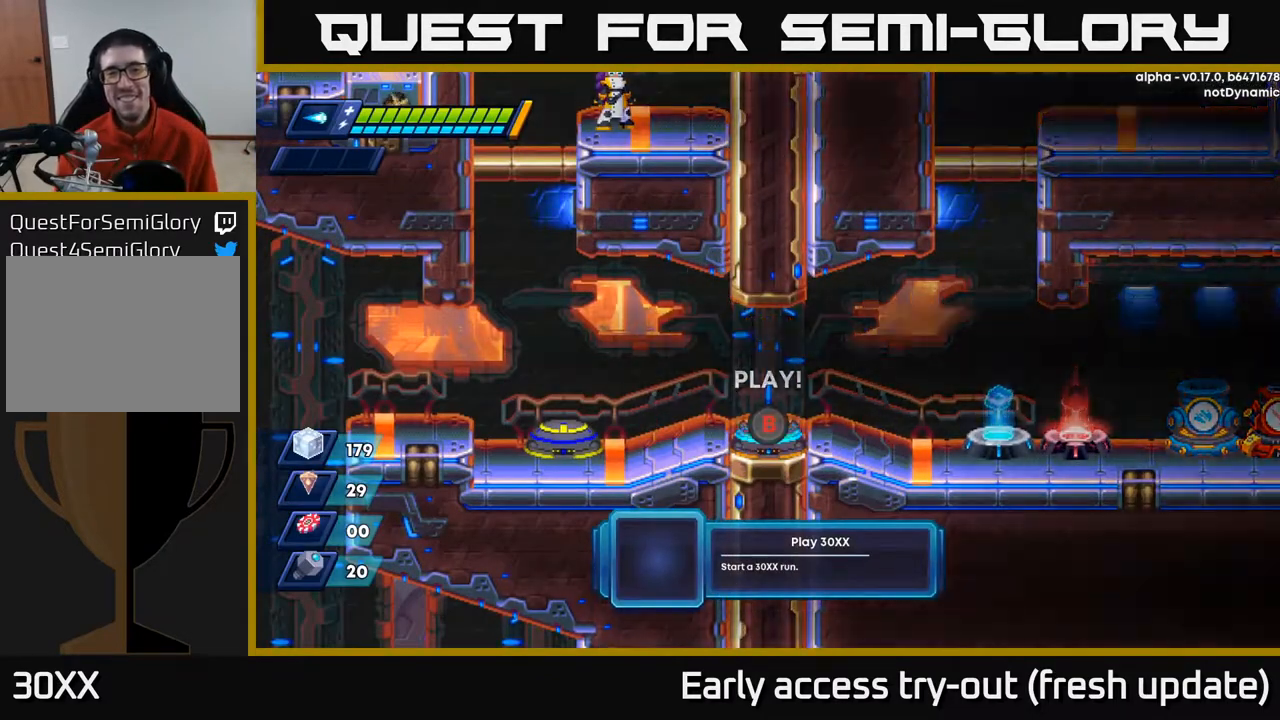
{"buttons": [], "left_stick": "center", "right_stick": "center", "events": []}
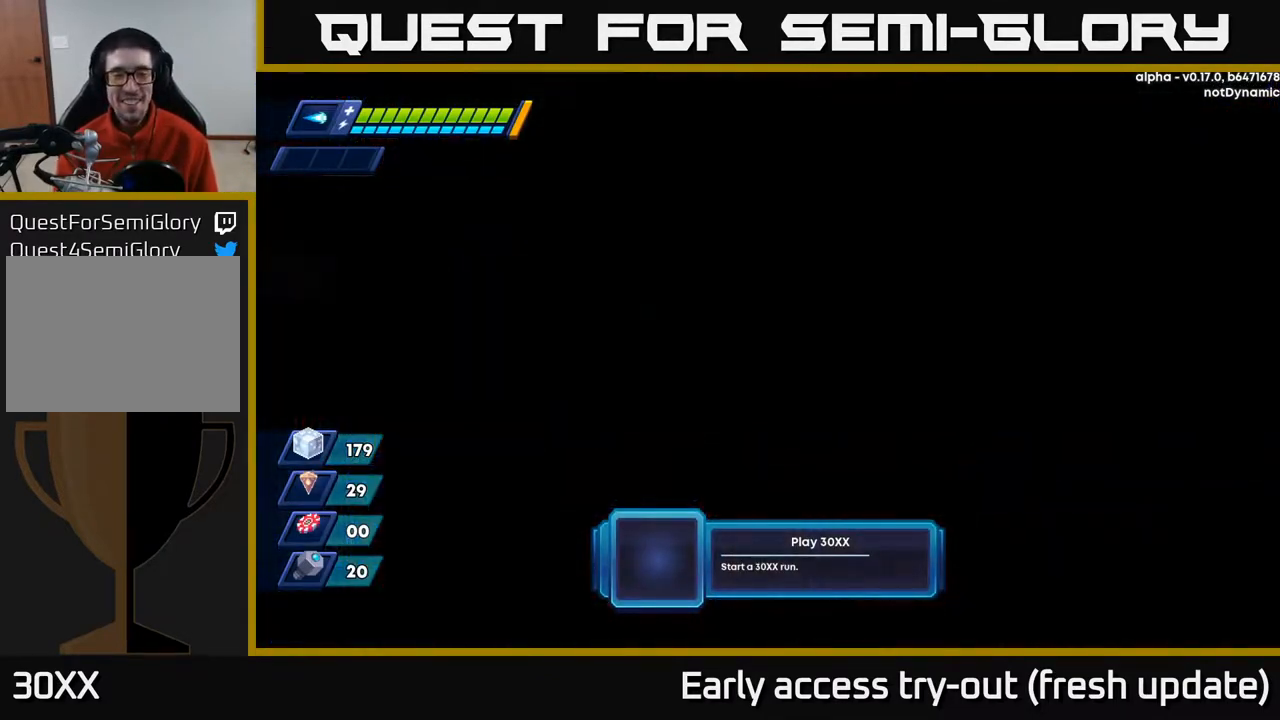
{"buttons": [], "left_stick": "center", "right_stick": "center", "events": []}
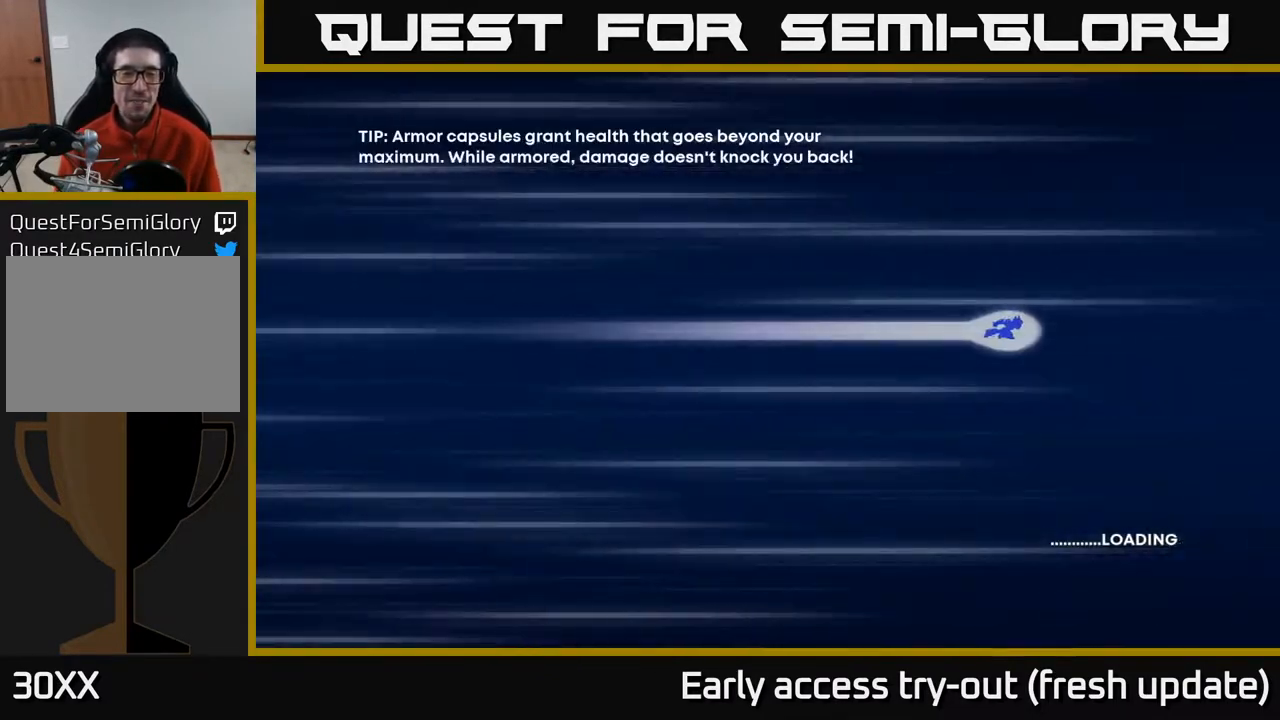
{"buttons": ["A", "X"], "left_stick": "center", "right_stick": "center", "events": [[367, "A", "down"], [383, "X", "down"]]}
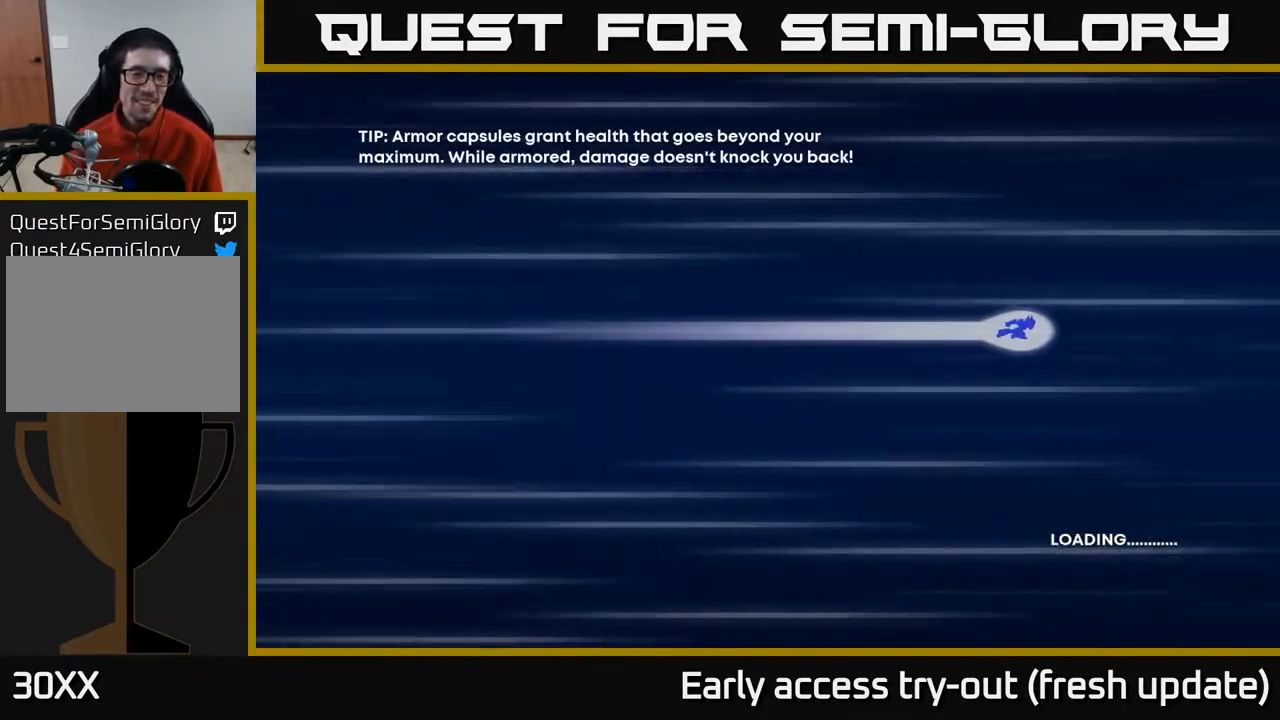
{"buttons": [], "left_stick": "center", "right_stick": "center", "events": [[17, "Y", "down"], [33, "B", "down"], [33, "X", "up"], [50, "A", "up"], [83, "Y", "up"], [150, "B", "up"], [267, "A", "down"], [283, "X", "down"], [333, "X", "up"], [350, "A", "up"], [350, "B", "down"], [350, "Y", "down"], [417, "Y", "up"], [467, "B", "up"]]}
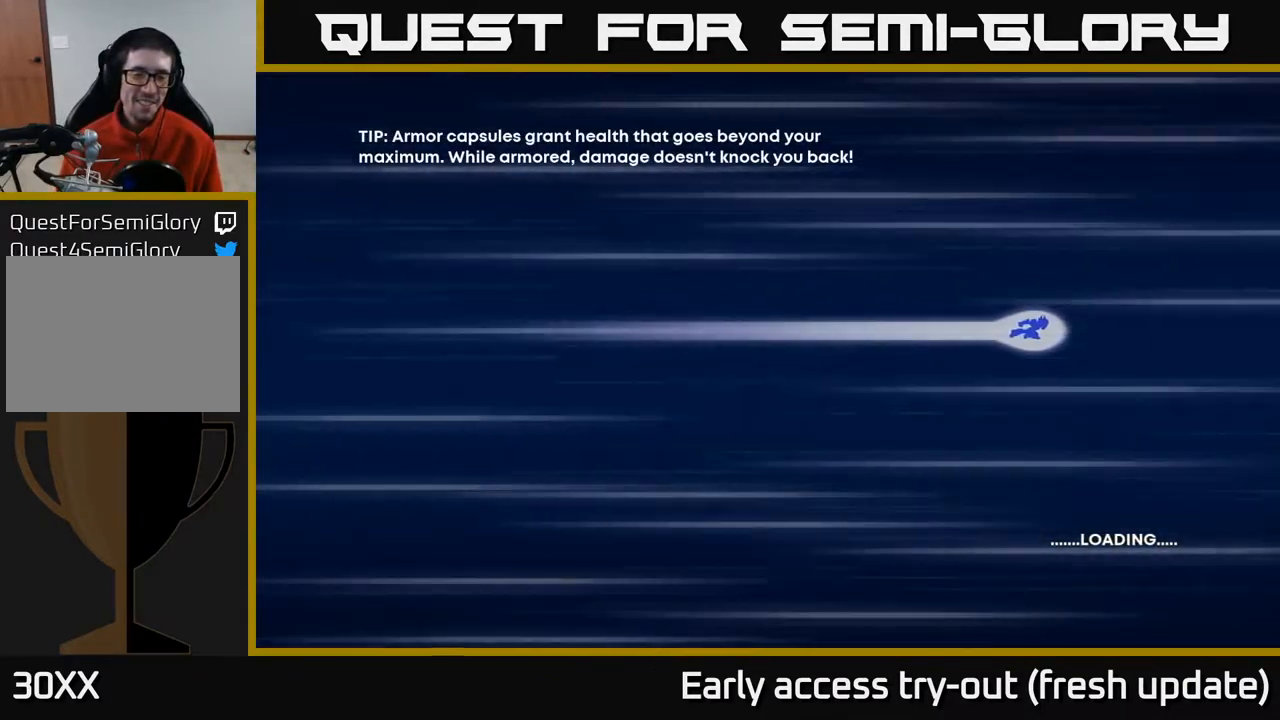
{"buttons": [], "left_stick": "center", "right_stick": "center", "events": [[133, "A", "down"], [133, "X", "down"], [167, "X", "up"], [200, "A", "up"], [200, "B", "down"], [200, "Y", "down"], [267, "Y", "up"], [333, "B", "up"]]}
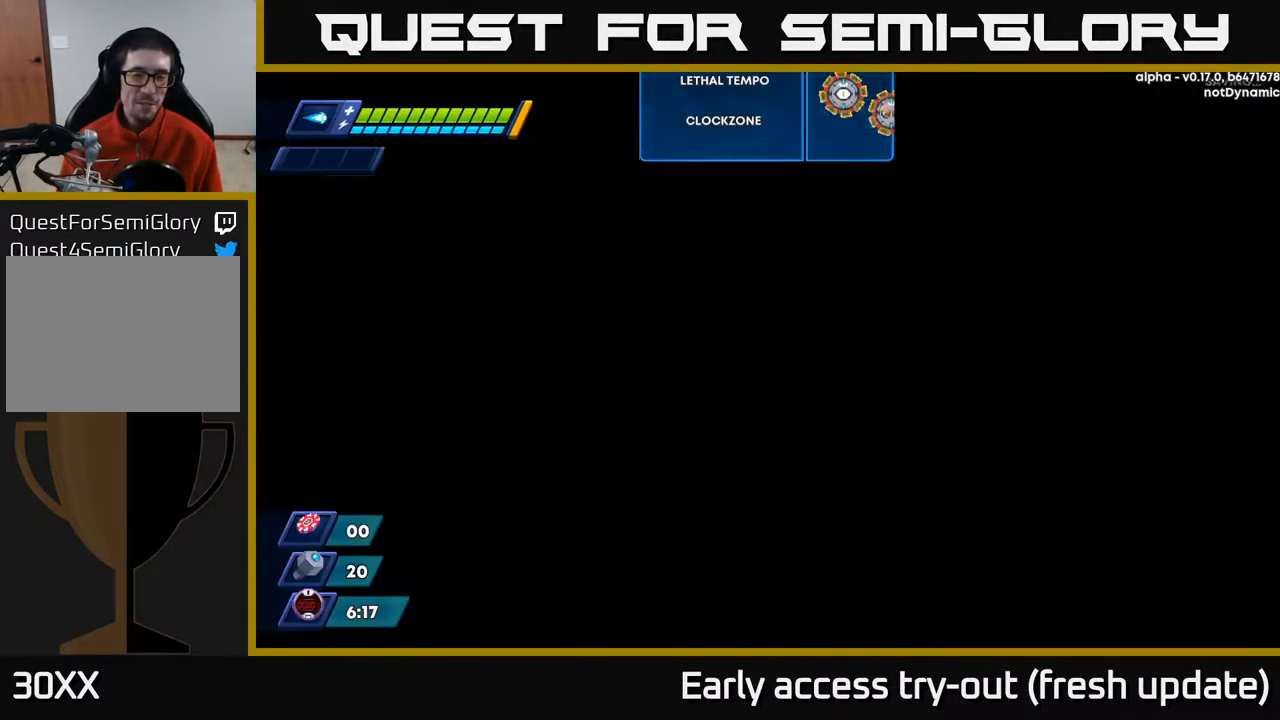
{"buttons": [], "left_stick": "center", "right_stick": "center", "events": [[83, "A", "down"], [100, "X", "down"], [117, "X", "up"], [150, "A", "up"]]}
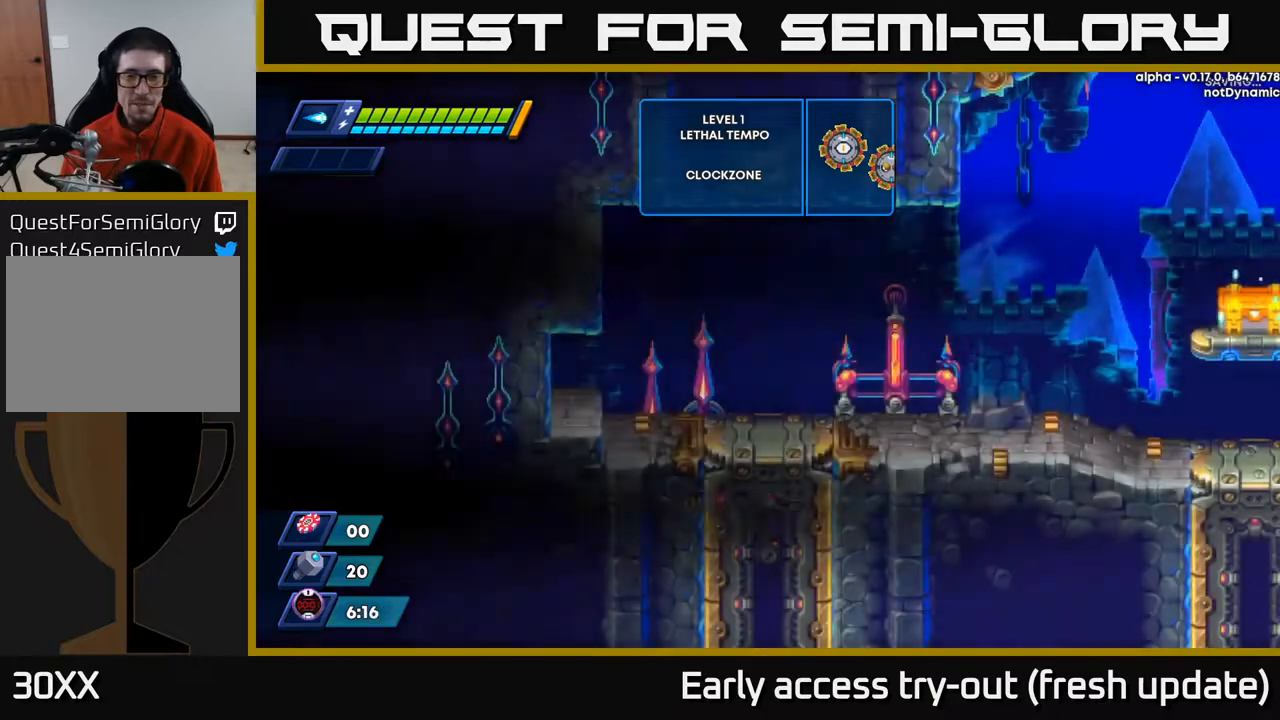
{"buttons": ["DPAD_RIGHT"], "left_stick": "center", "right_stick": "center", "events": [[67, "DPAD_RIGHT", "down"]]}
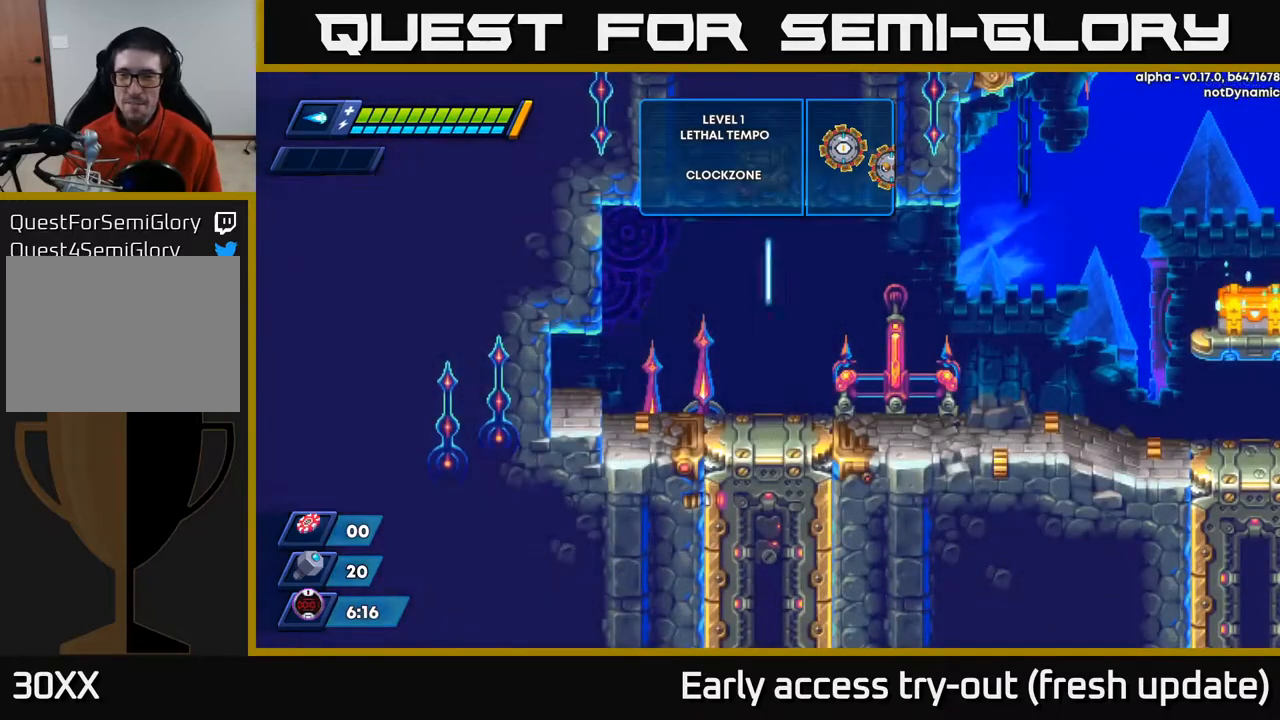
{"buttons": ["R2", "DPAD_RIGHT"], "left_stick": "center", "right_stick": "center", "events": [[283, "R2", "down"]]}
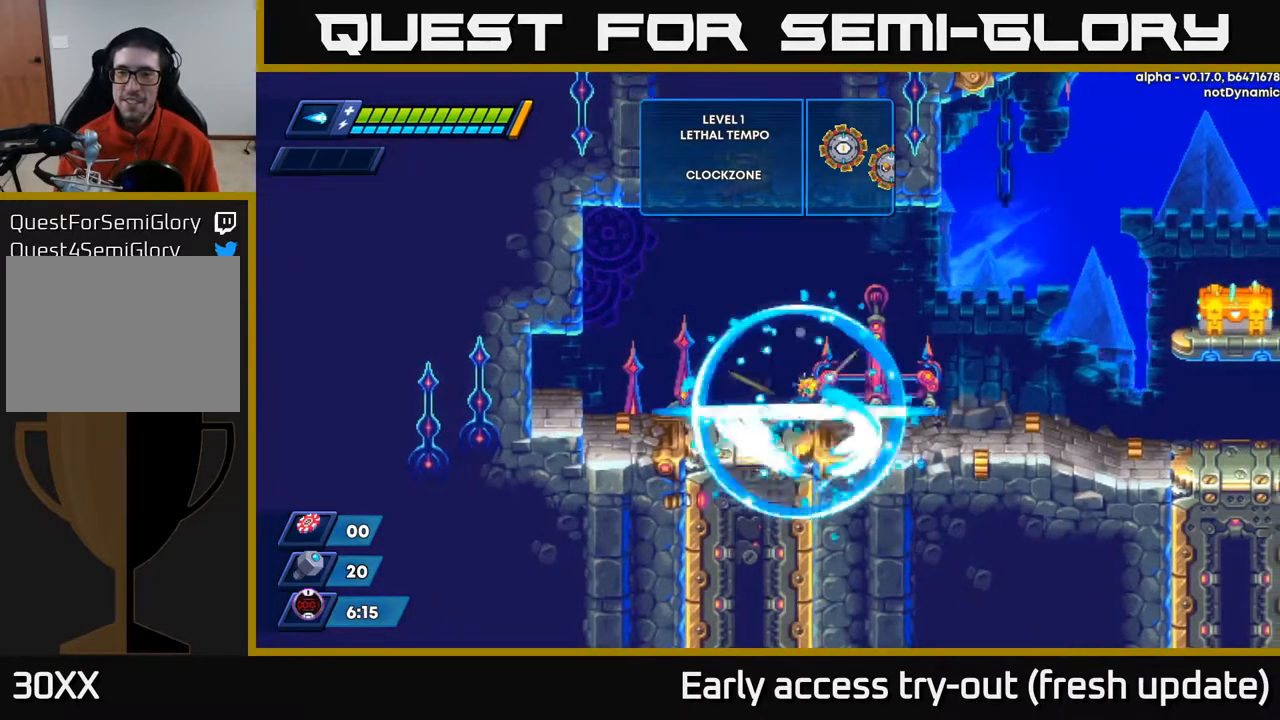
{"buttons": ["X", "DPAD_RIGHT"], "left_stick": "center", "right_stick": "center", "events": [[17, "R2", "up"], [83, "A", "down"], [200, "X", "down"], [233, "A", "up"], [267, "X", "up"], [317, "X", "down"], [383, "X", "up"], [433, "X", "down"]]}
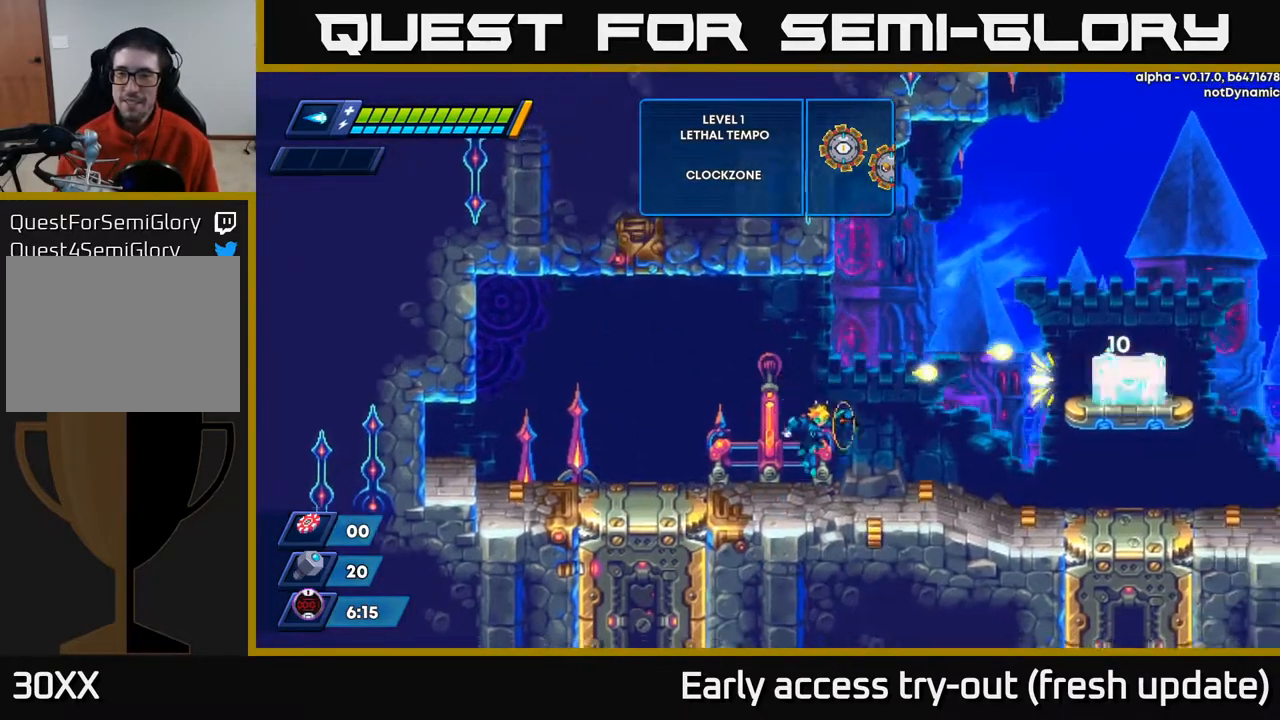
{"buttons": ["X", "DPAD_RIGHT"], "left_stick": "center", "right_stick": "center", "events": [[50, "X", "up"], [150, "A", "down"], [233, "X", "down"], [283, "A", "up"], [317, "X", "up"], [367, "X", "down"], [433, "X", "up"], [483, "X", "down"]]}
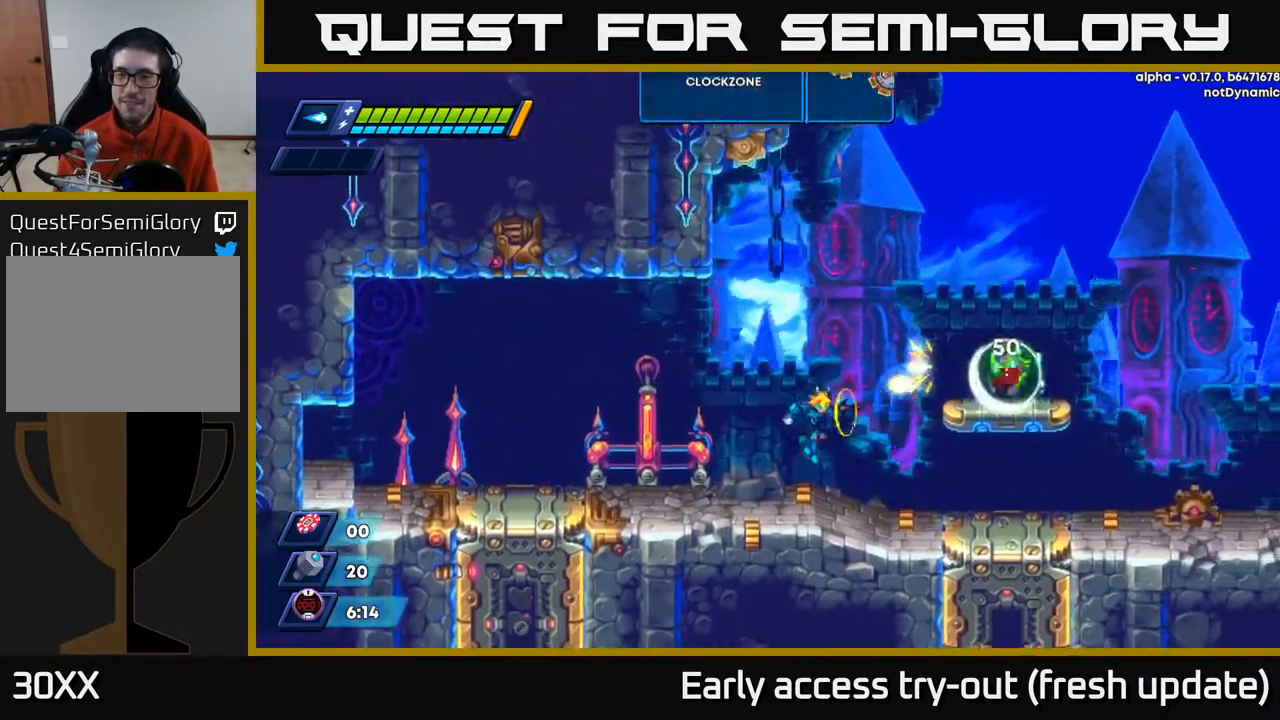
{"buttons": ["A", "DPAD_RIGHT"], "left_stick": "center", "right_stick": "center", "events": [[67, "X", "up"], [150, "A", "down"]]}
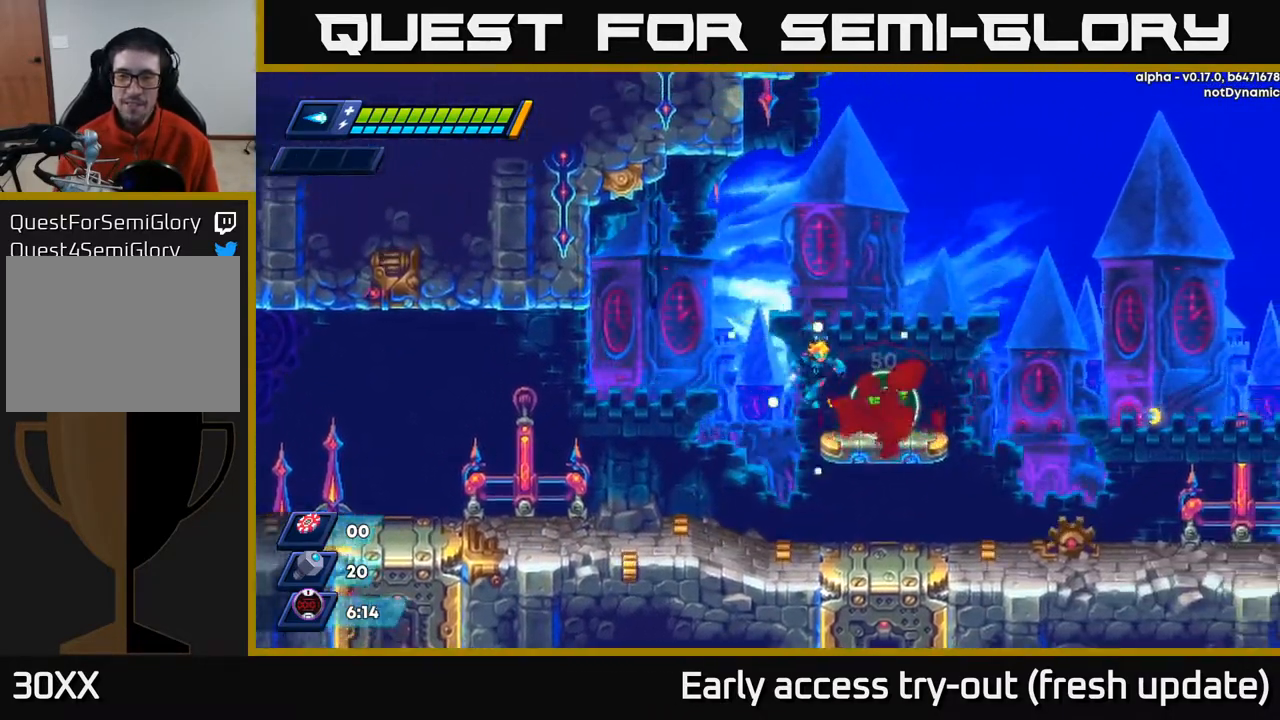
{"buttons": [], "left_stick": "center", "right_stick": "center", "events": [[33, "A", "up"], [333, "DPAD_RIGHT", "up"]]}
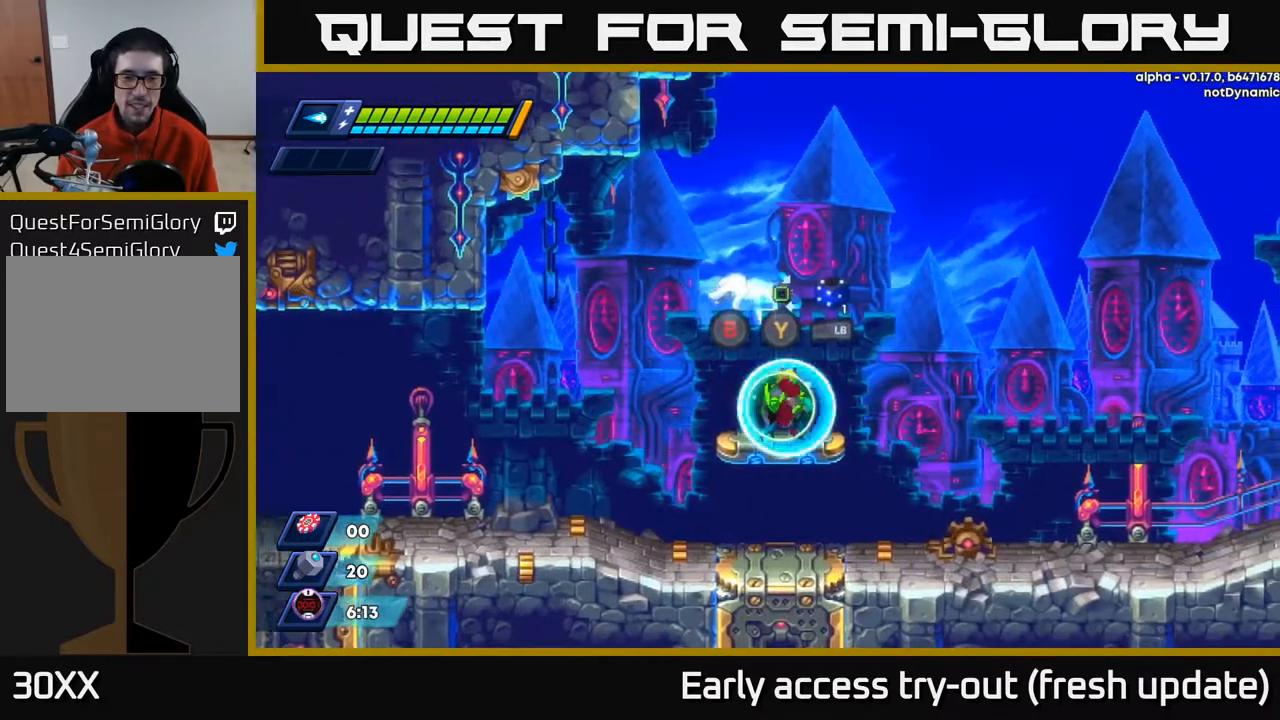
{"buttons": [], "left_stick": "center", "right_stick": "center", "events": [[367, "L1", "down"], [433, "L1", "up"]]}
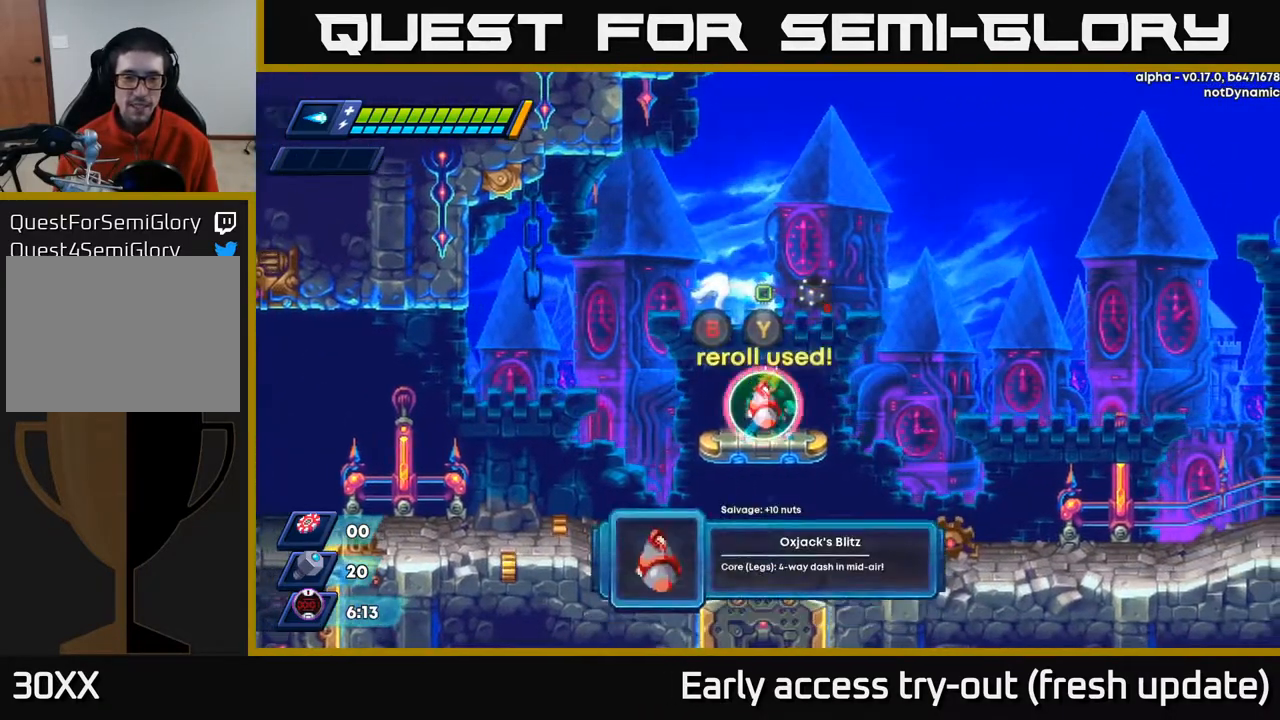
{"buttons": [], "left_stick": "center", "right_stick": "center", "events": []}
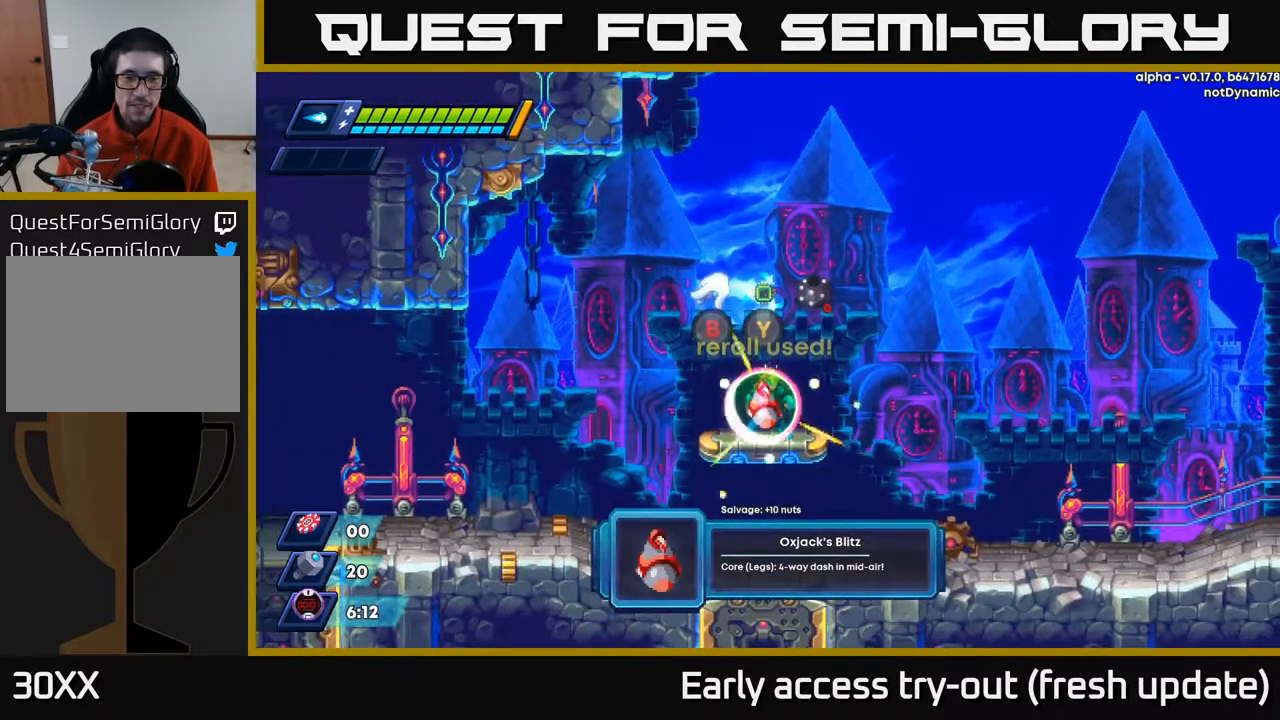
{"buttons": [], "left_stick": "center", "right_stick": "center", "events": [[367, "B", "down"], [467, "B", "up"]]}
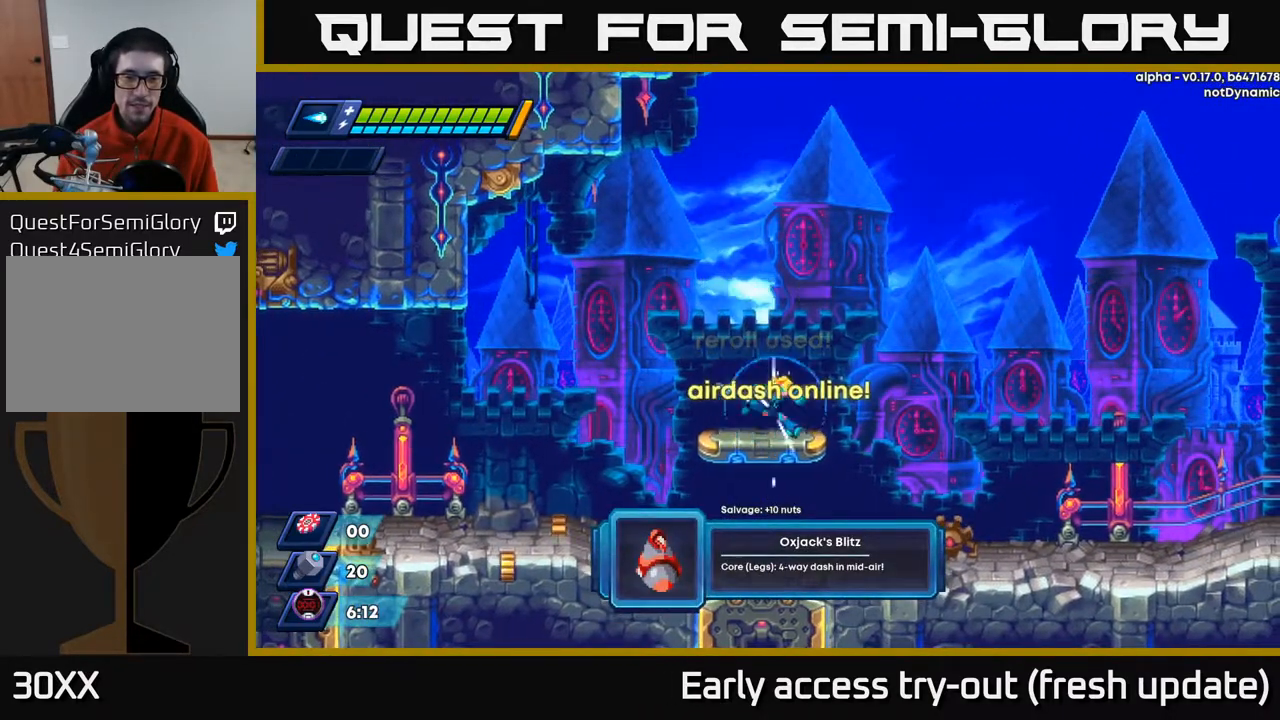
{"buttons": ["R2", "DPAD_UP", "DPAD_RIGHT"], "left_stick": "center", "right_stick": "center", "events": [[33, "DPAD_RIGHT", "down"], [67, "R2", "down"], [117, "A", "down"], [450, "DPAD_UP", "down"], [483, "A", "up"]]}
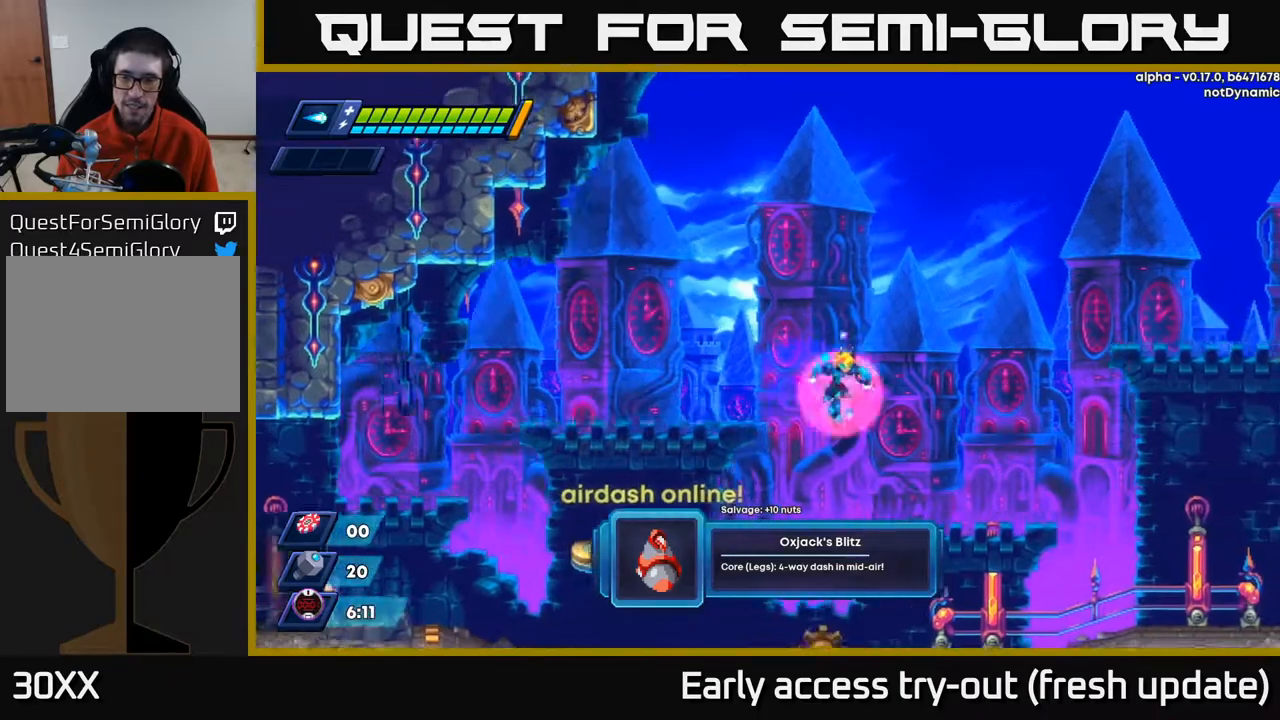
{"buttons": ["DPAD_RIGHT"], "left_stick": "center", "right_stick": "center", "events": [[33, "A", "down"], [317, "A", "up"], [367, "R2", "up"], [383, "DPAD_UP", "up"]]}
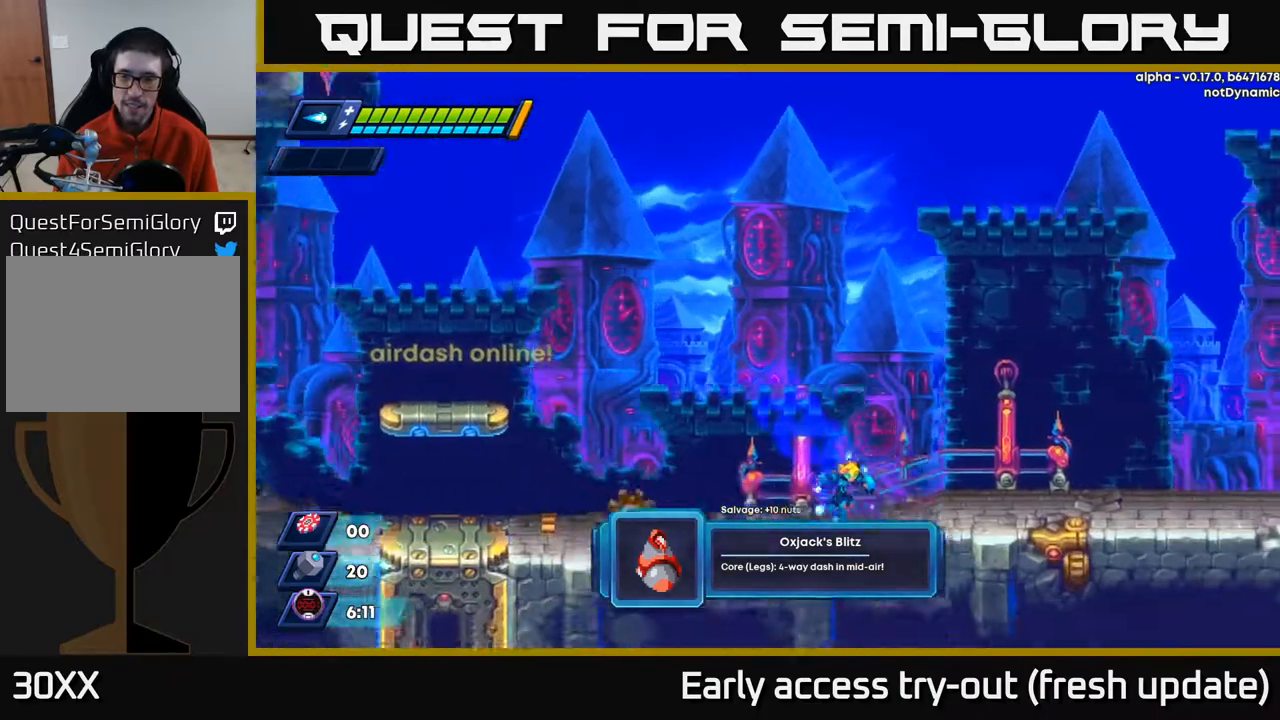
{"buttons": ["A", "DPAD_UP"], "left_stick": "center", "right_stick": "center", "events": [[83, "R2", "down"], [133, "A", "down"], [400, "A", "up"], [417, "R2", "up"], [433, "DPAD_UP", "down"], [483, "A", "down"], [483, "DPAD_RIGHT", "up"]]}
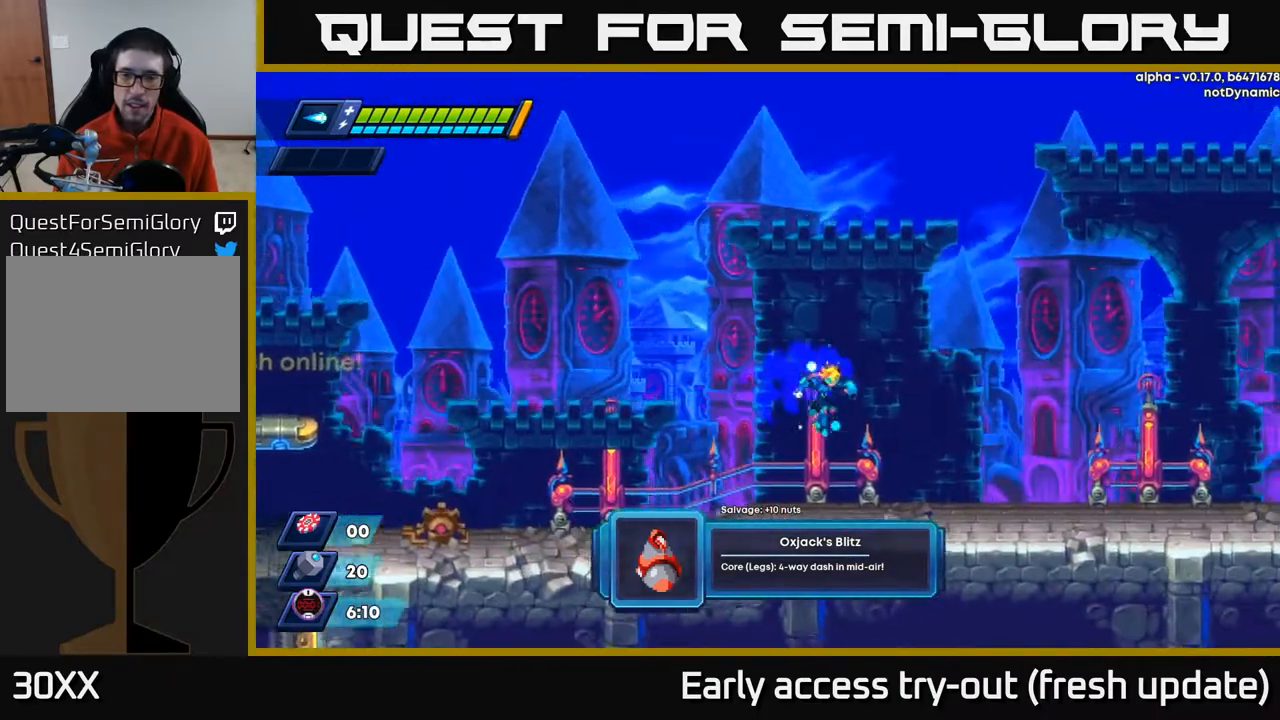
{"buttons": ["R2", "DPAD_RIGHT"], "left_stick": "center", "right_stick": "center", "events": [[283, "A", "up"], [317, "DPAD_UP", "up"], [350, "DPAD_RIGHT", "down"], [483, "R2", "down"]]}
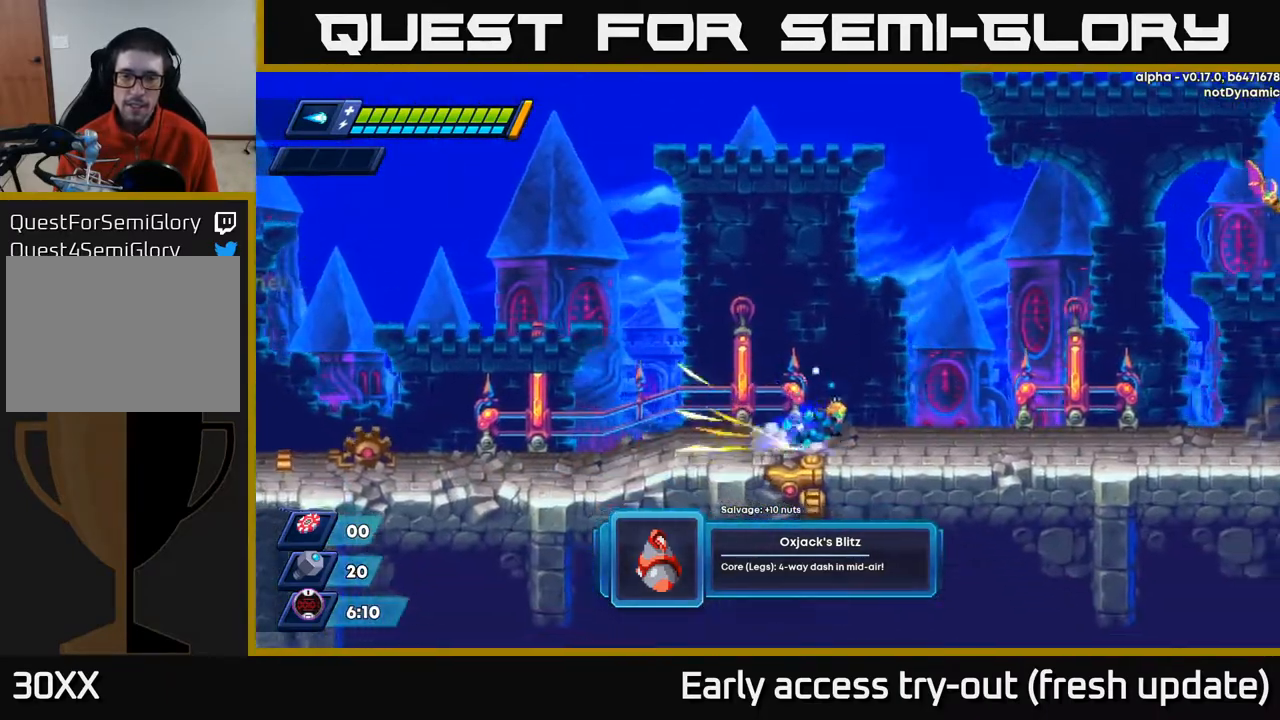
{"buttons": ["R2", "DPAD_UP"], "left_stick": "center", "right_stick": "center", "events": [[50, "A", "down"], [283, "A", "up"], [283, "DPAD_UP", "down"], [283, "R2", "up"], [333, "DPAD_RIGHT", "up"], [350, "R2", "down"]]}
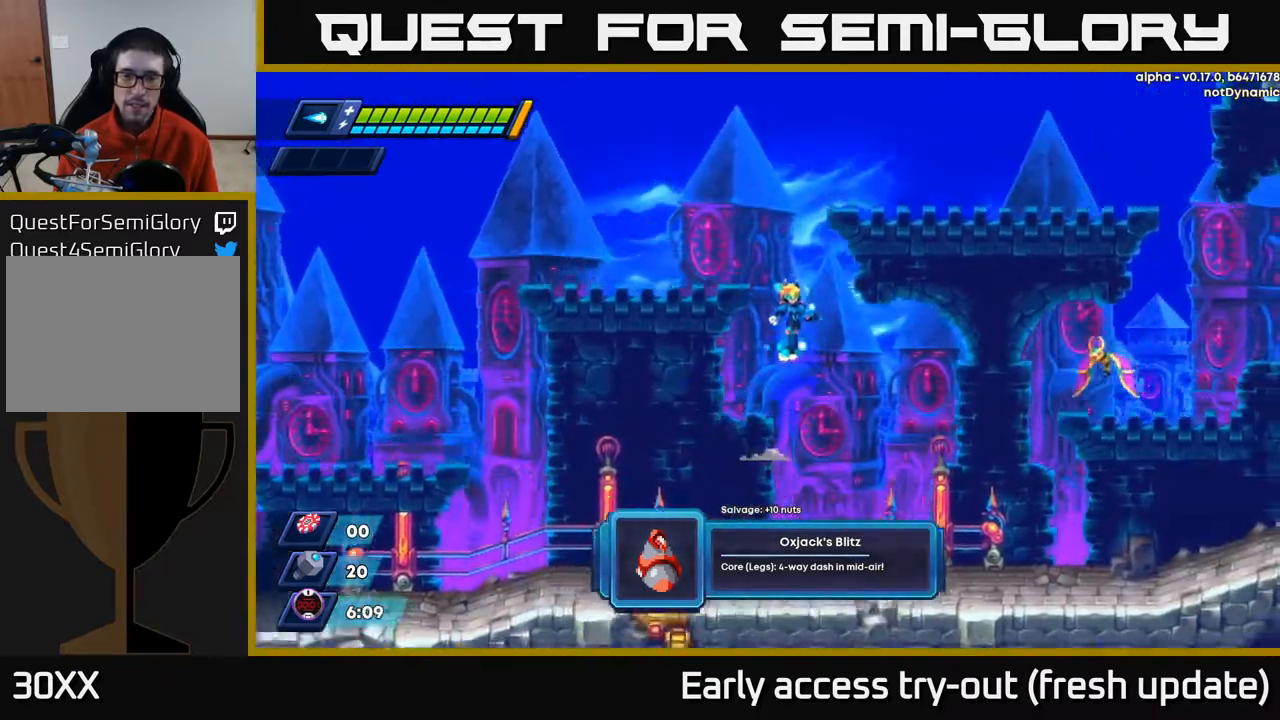
{"buttons": ["DPAD_RIGHT"], "left_stick": "center", "right_stick": "center", "events": [[167, "DPAD_RIGHT", "down"], [217, "DPAD_UP", "up"], [217, "R2", "up"], [417, "X", "down"], [467, "X", "up"]]}